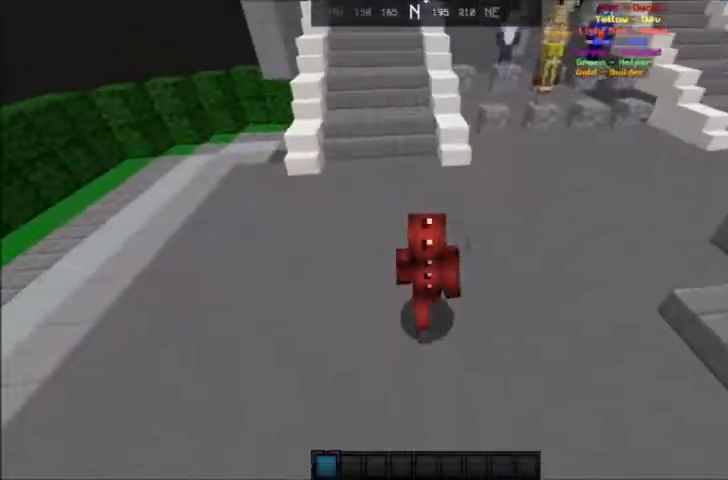
Gameplay with keyboard and mouse; each line is a JSON object with the keys and mouse buttons held at the frame after it. "events" lists presses ("down") and releases ("up") of "a", "d", "s", "space", "w", "mouse_left" and "mouse_right" between this image and that frame as [ms after this image, input, new state], when the widget could be followed in between. "mouse_left", "mouse_right" = the "left", "right" buttons of the "mouse" list. No other keys are recorded. Fast repeated clicks can show as one long hold. Mouse movement is not recorded.
{"keys": ["a", "w"], "mouse": [], "events": [[33, "space", "down"], [300, "a", "down"], [300, "space", "up"]]}
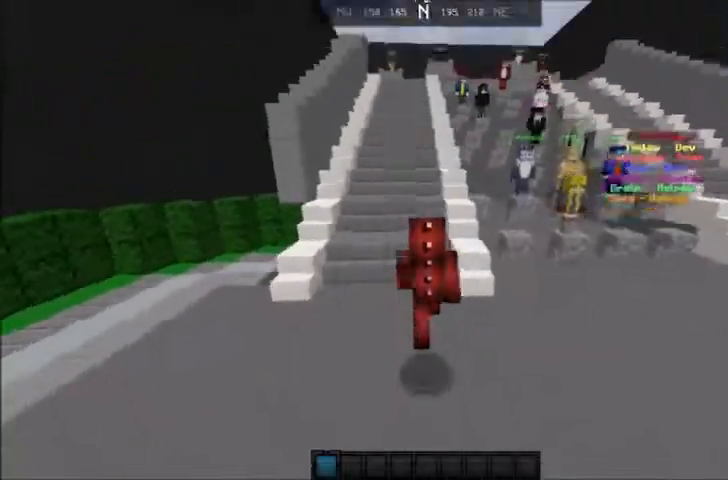
{"keys": ["a", "w"], "mouse": [], "events": [[33, "a", "up"], [167, "space", "down"], [367, "a", "down"], [400, "space", "up"]]}
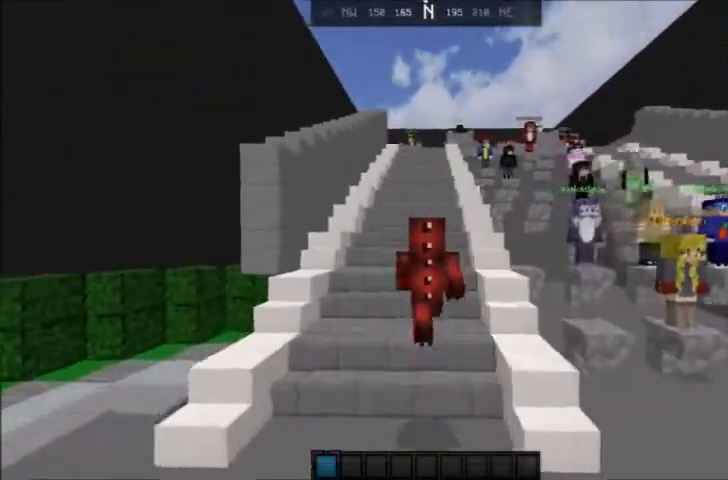
{"keys": ["space", "w"], "mouse": [], "events": [[266, "a", "up"], [333, "space", "down"]]}
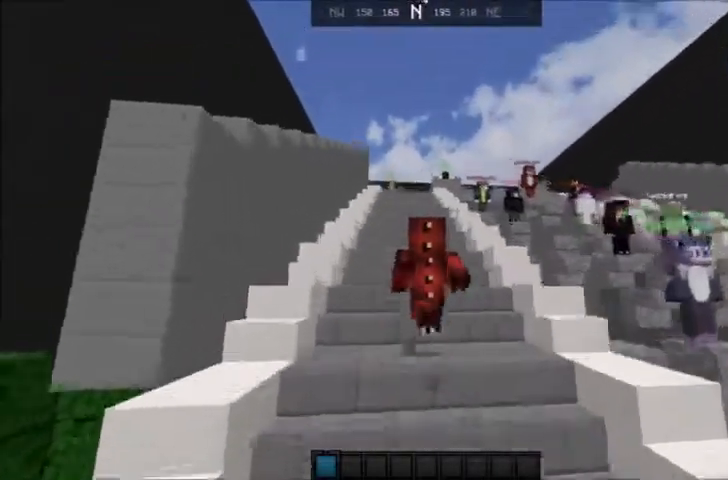
{"keys": ["space", "w"], "mouse": [], "events": [[267, "a", "down"], [500, "a", "up"]]}
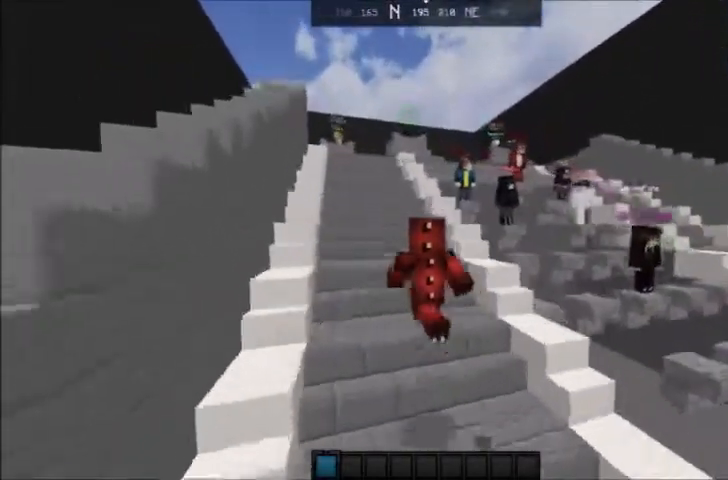
{"keys": ["space", "w"], "mouse": [], "events": []}
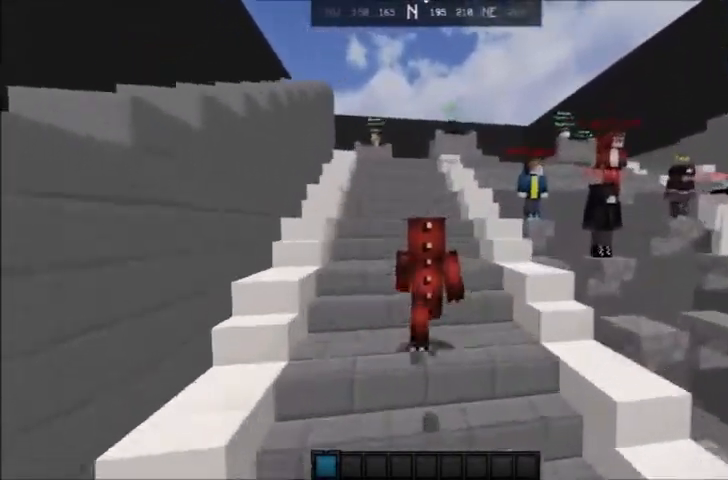
{"keys": ["space", "w"], "mouse": [], "events": []}
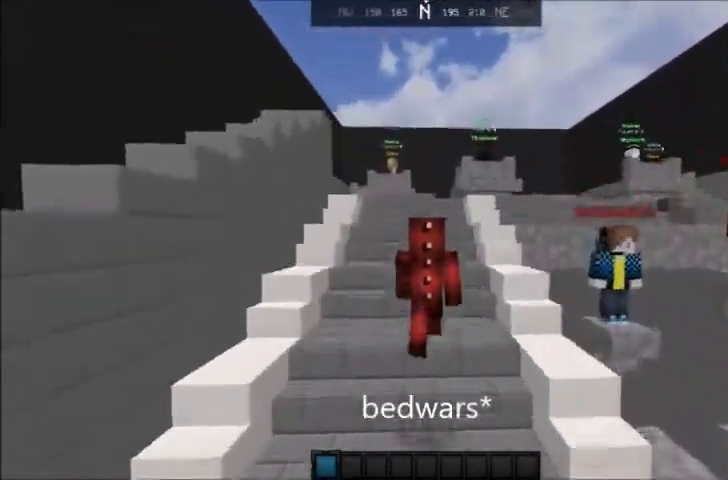
{"keys": ["space", "w"], "mouse": [], "events": []}
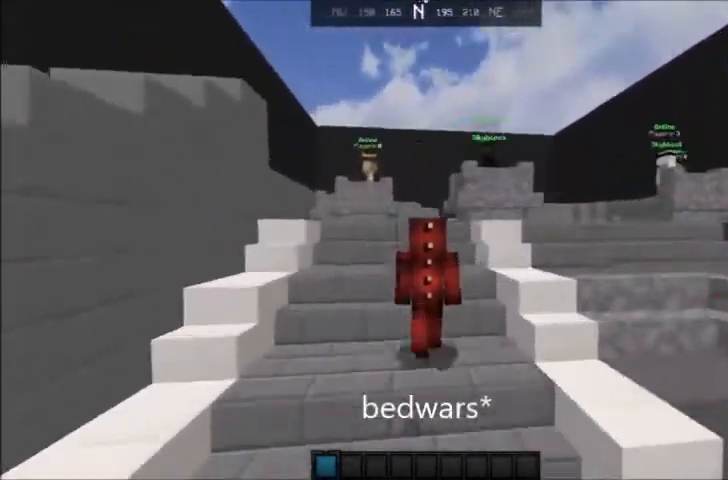
{"keys": ["space", "w"], "mouse": [], "events": [[200, "a", "down"], [467, "a", "up"]]}
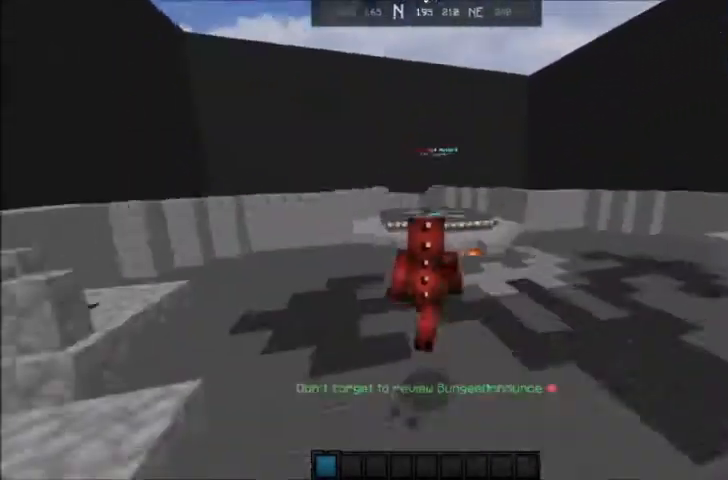
{"keys": ["a", "space", "w"], "mouse": [], "events": [[334, "a", "down"]]}
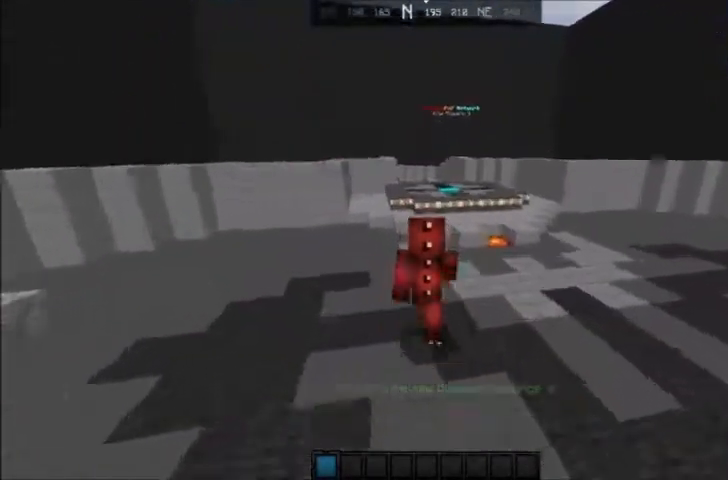
{"keys": ["a", "space", "w"], "mouse": [], "events": []}
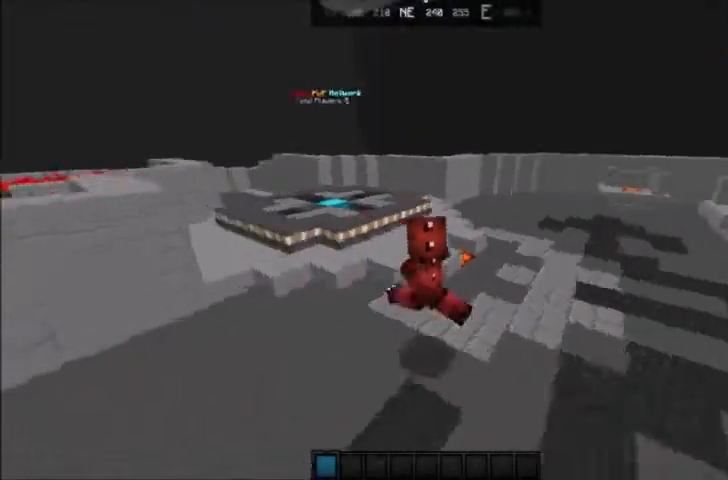
{"keys": ["a", "space", "w"], "mouse": [], "events": []}
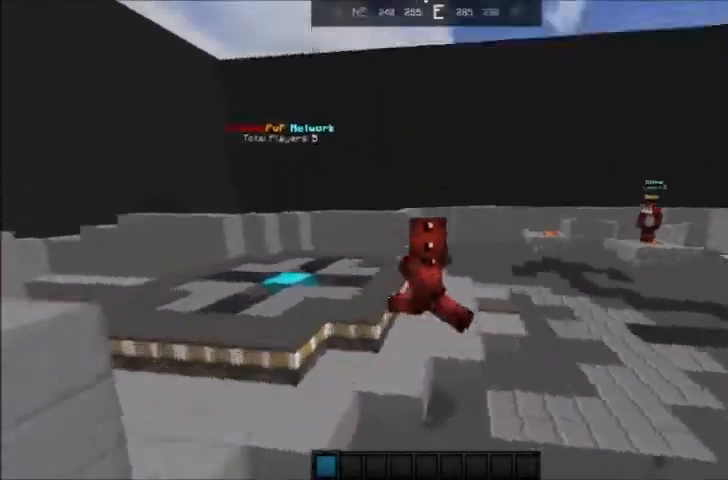
{"keys": ["a", "space", "w"], "mouse": [], "events": []}
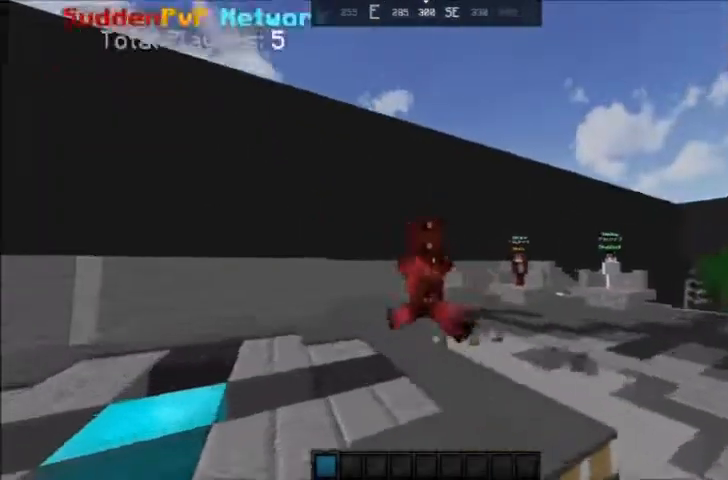
{"keys": ["space", "w"], "mouse": [], "events": [[34, "a", "up"]]}
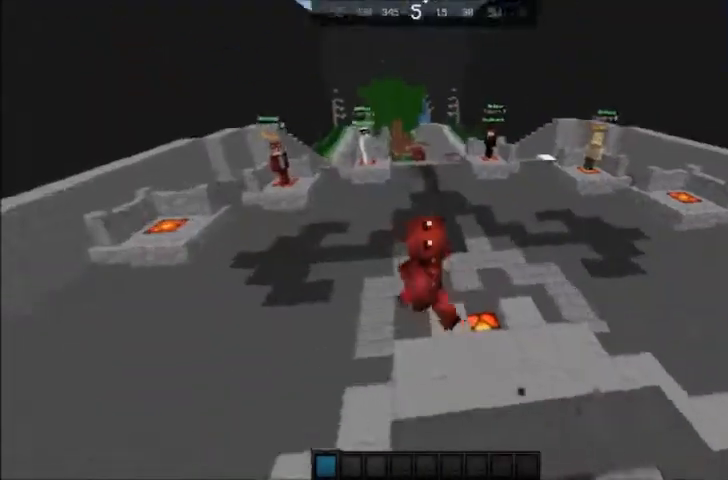
{"keys": ["space", "w"], "mouse": [], "events": []}
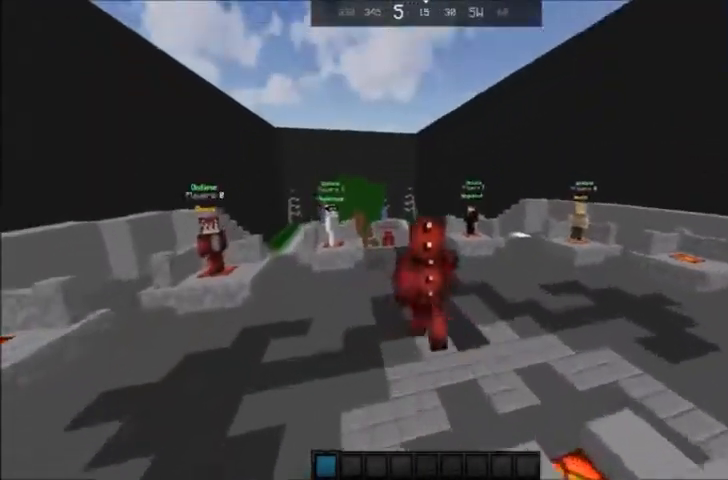
{"keys": ["space", "w"], "mouse": [], "events": []}
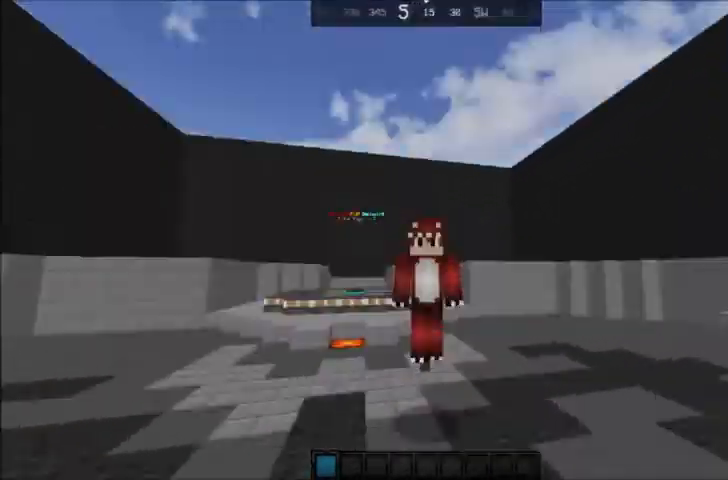
{"keys": [], "mouse": [], "events": [[67, "space", "up"], [300, "w", "up"]]}
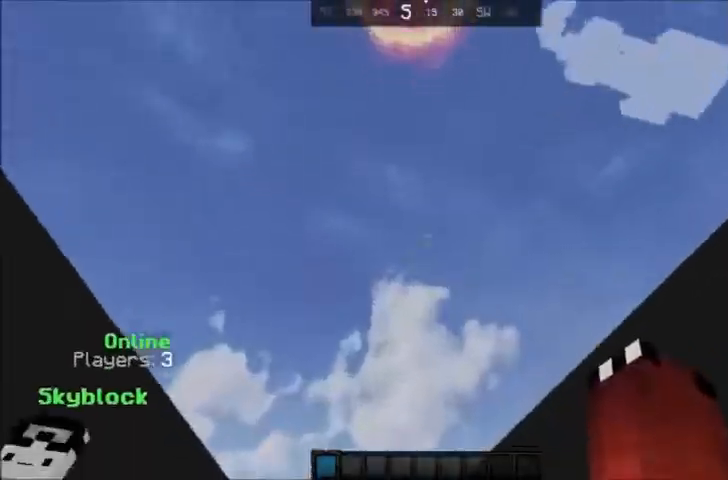
{"keys": [], "mouse": [], "events": []}
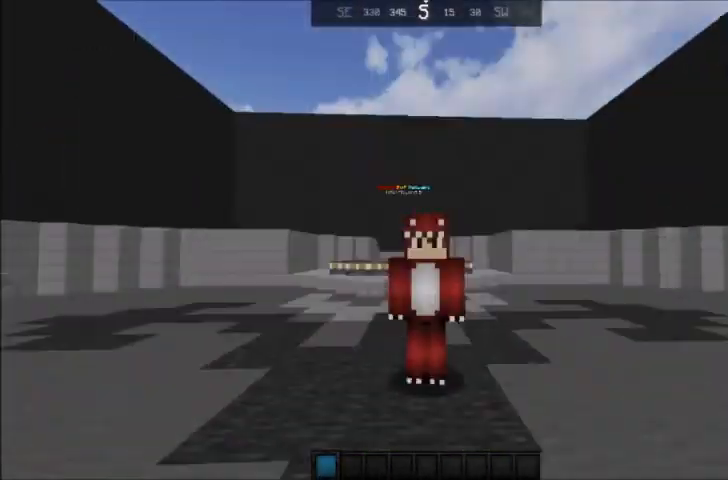
{"keys": [], "mouse": [], "events": []}
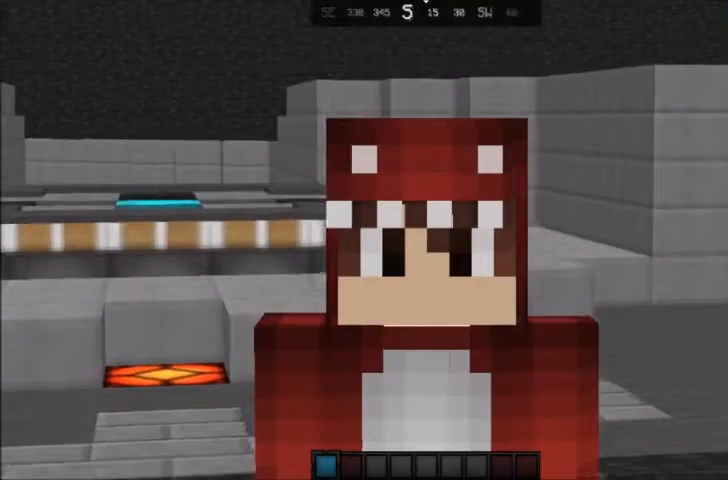
{"keys": ["w"], "mouse": [], "events": [[467, "w", "down"]]}
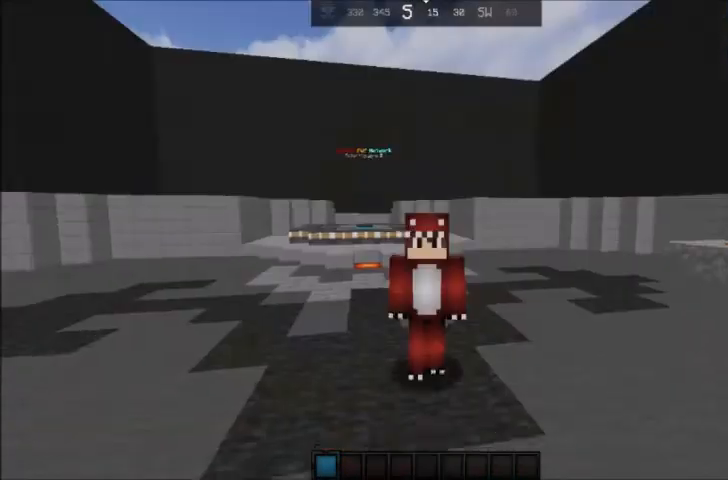
{"keys": ["space", "w"], "mouse": [], "events": [[234, "space", "down"]]}
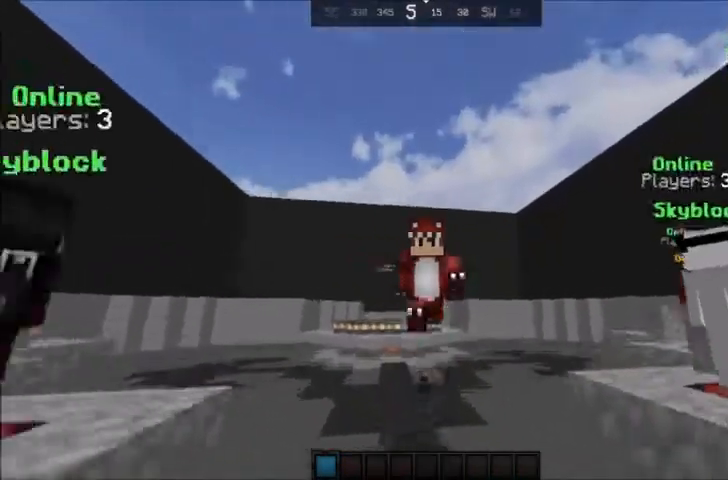
{"keys": ["space", "w"], "mouse": [], "events": []}
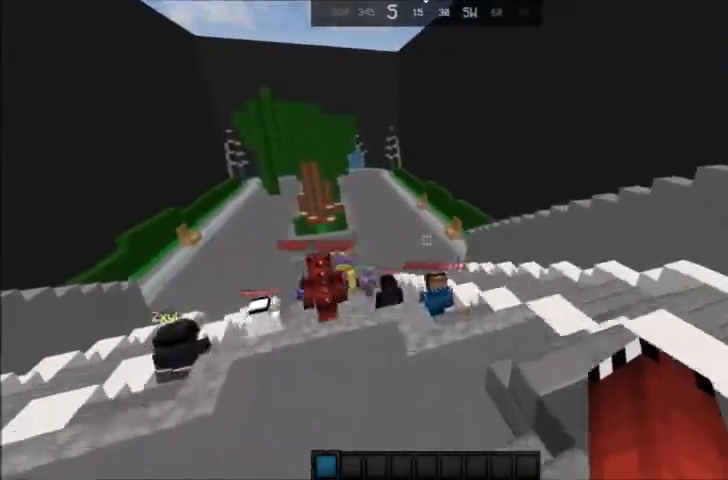
{"keys": ["space", "w"], "mouse": [], "events": []}
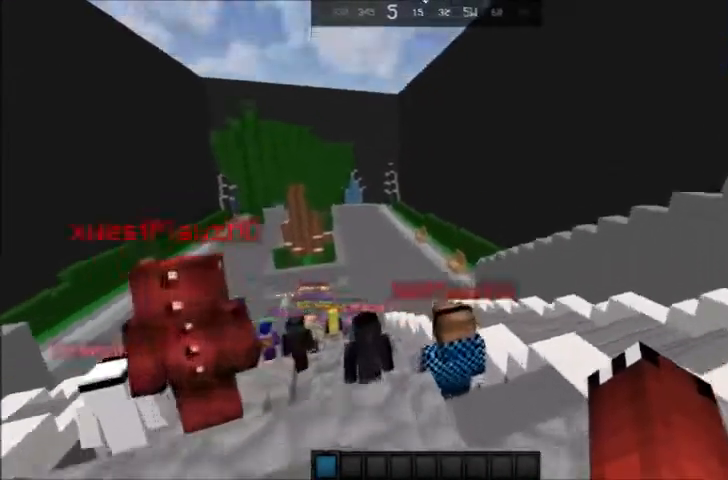
{"keys": ["space", "w"], "mouse": [], "events": []}
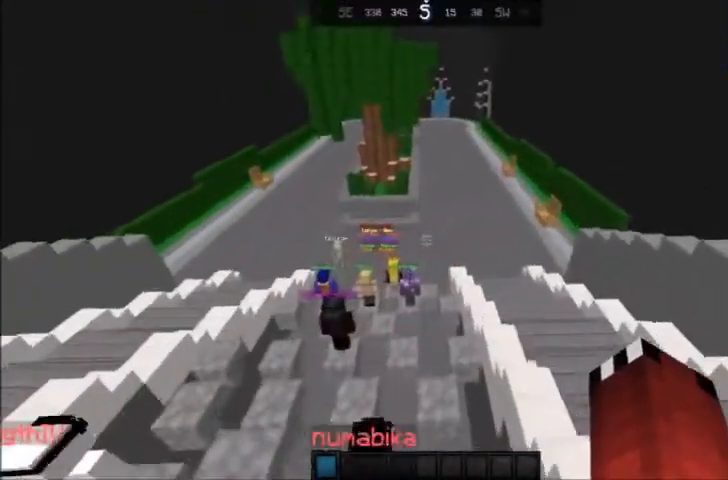
{"keys": ["space", "w"], "mouse": [], "events": []}
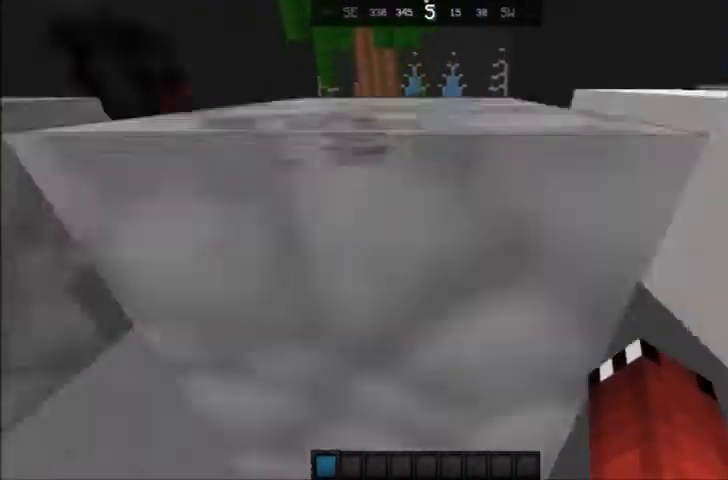
{"keys": ["w"], "mouse": [], "events": [[233, "space", "up"]]}
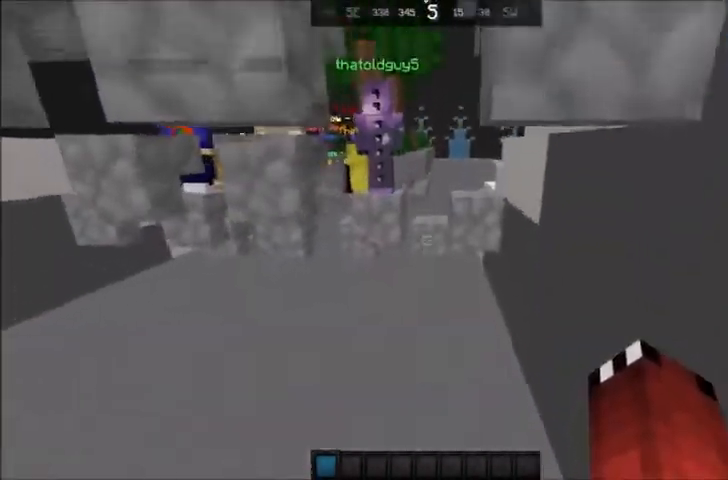
{"keys": ["space", "w"], "mouse": [], "events": [[234, "a", "down"], [300, "a", "up"], [467, "space", "down"]]}
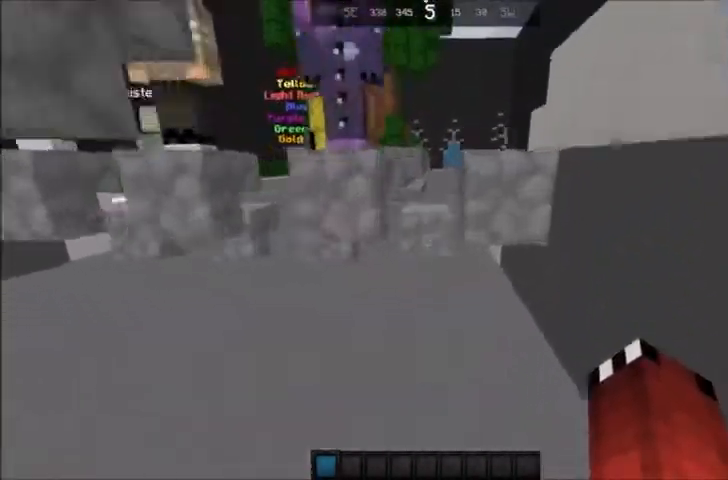
{"keys": ["space", "w"], "mouse": [], "events": [[100, "space", "up"], [500, "space", "down"]]}
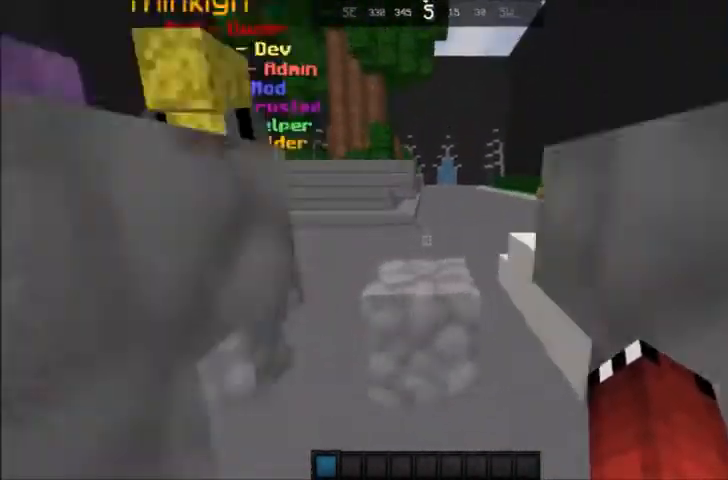
{"keys": ["space", "w"], "mouse": [], "events": [[200, "space", "up"], [400, "space", "down"]]}
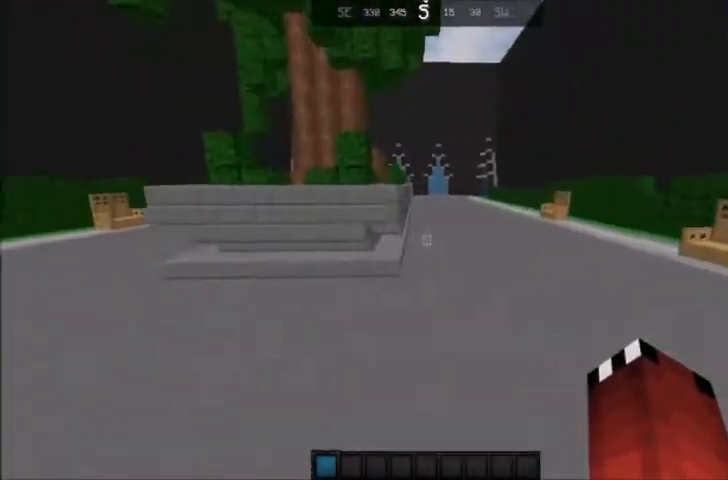
{"keys": ["d", "space", "w"], "mouse": [], "events": [[301, "d", "down"]]}